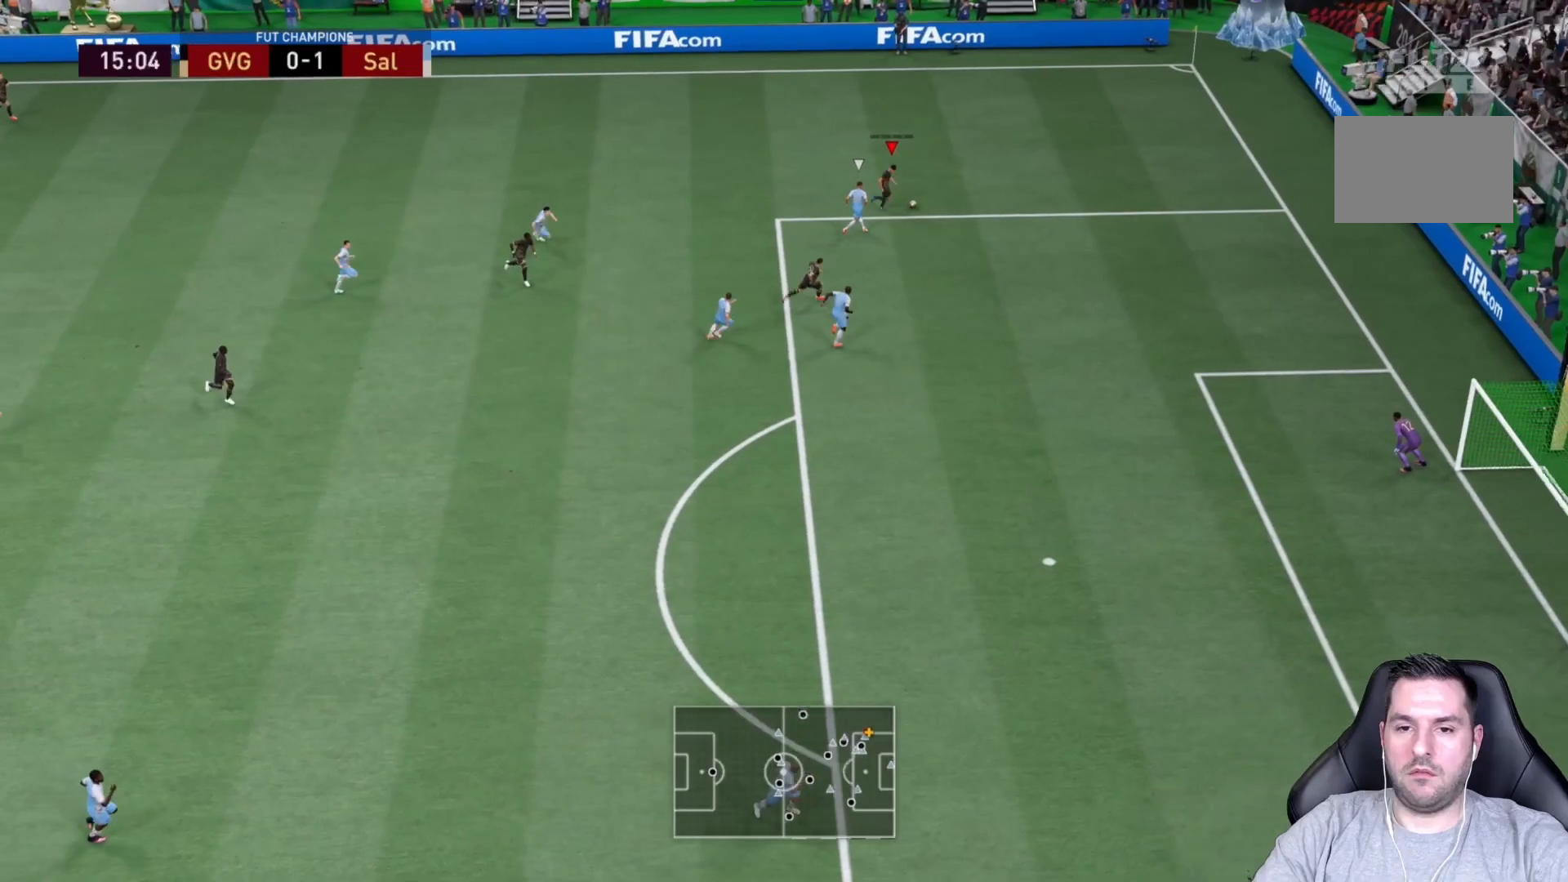
Gameplay with a controller (PlayStation layout); each line is a JSON object with the inputs held at the frame after it (dt_ms = milliseconds from this image to that frame). "events" lists button and stick changes between this image and that frame as [ms after this image, input, new state], when the widget could be followed in between. Not read: L3 R3.
{"dt_ms": 500, "buttons": ["R2"], "left_stick": "down-right", "right_stick": "center", "events": [[167, "left_stick", "down-right"]]}
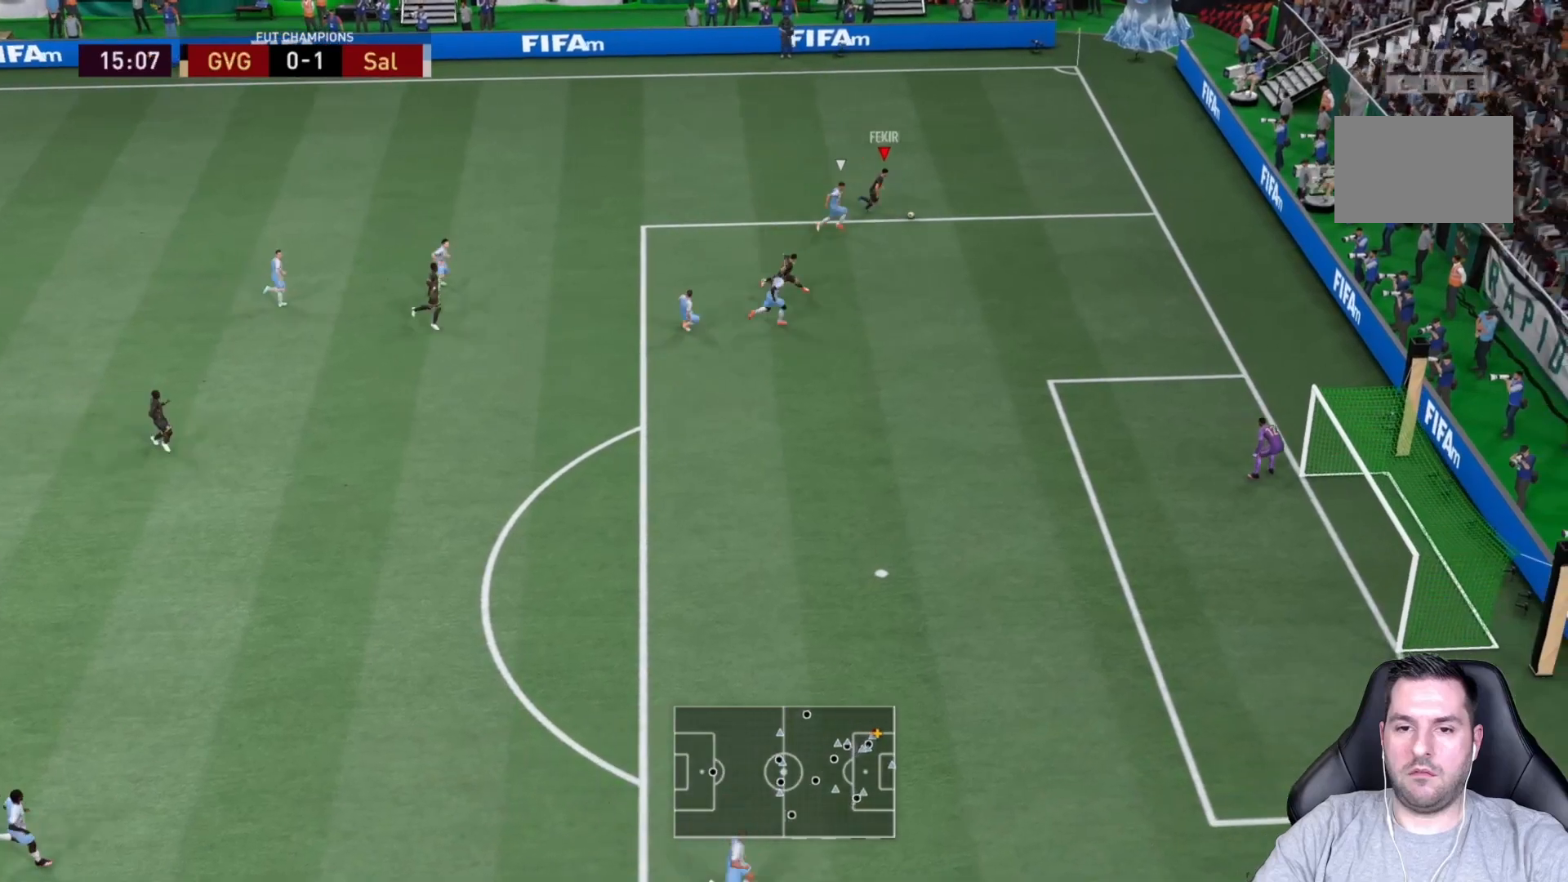
{"dt_ms": 500, "buttons": ["R2"], "left_stick": "down-right", "right_stick": "center"}
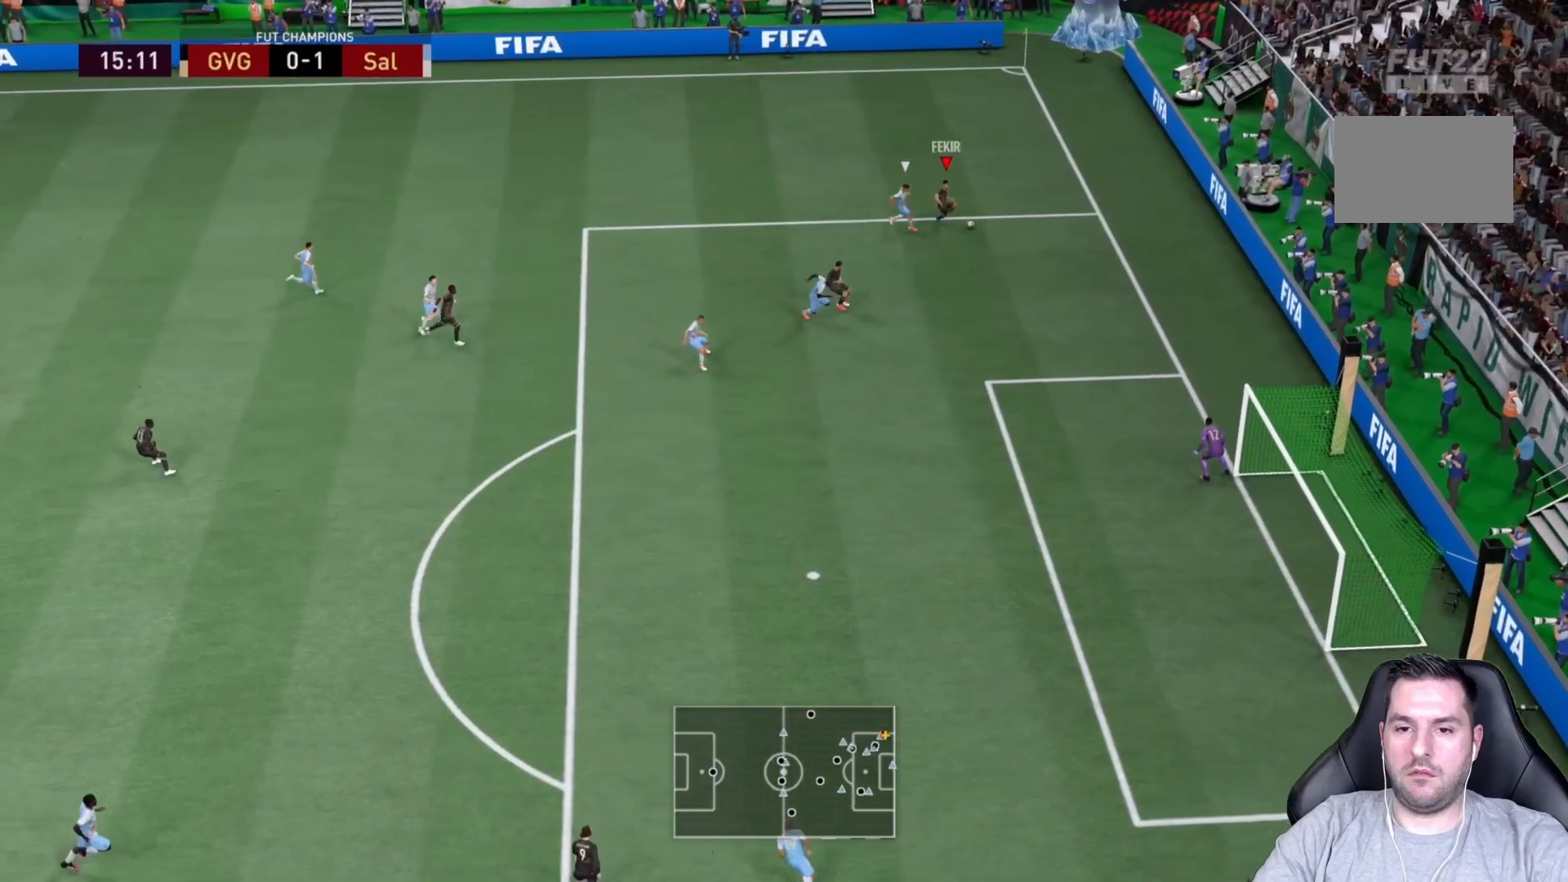
{"dt_ms": 500, "buttons": [], "left_stick": "down", "right_stick": "center", "events": [[33, "R2", "up"], [100, "CROSS", "down"], [117, "left_stick", "down"], [183, "R1", "down"], [267, "CROSS", "up"], [267, "R1", "up"]]}
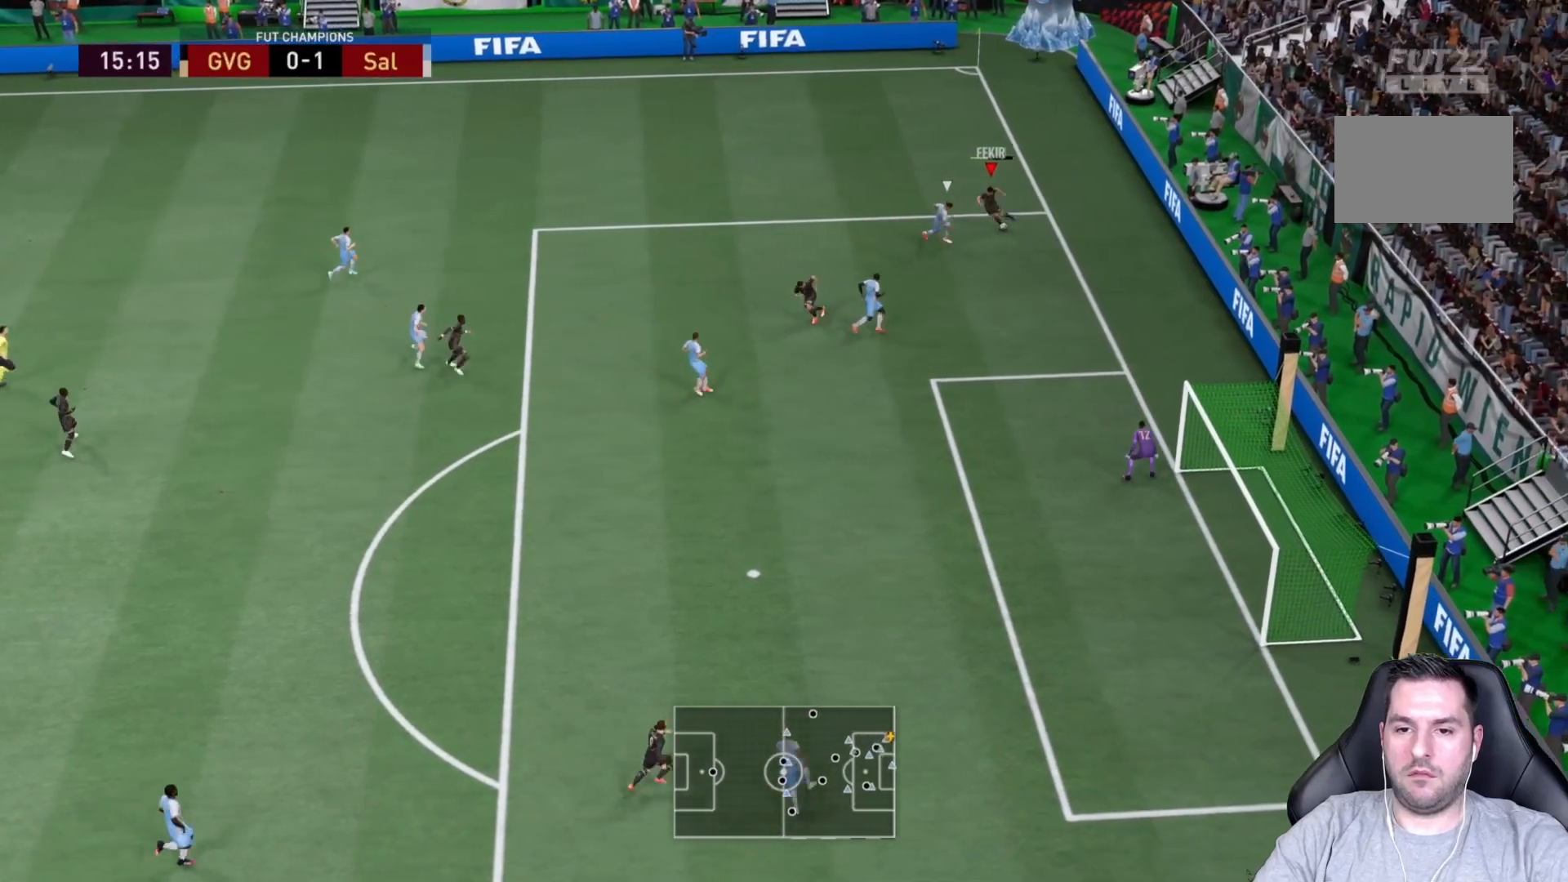
{"dt_ms": 1000, "buttons": [], "left_stick": "down", "right_stick": "center"}
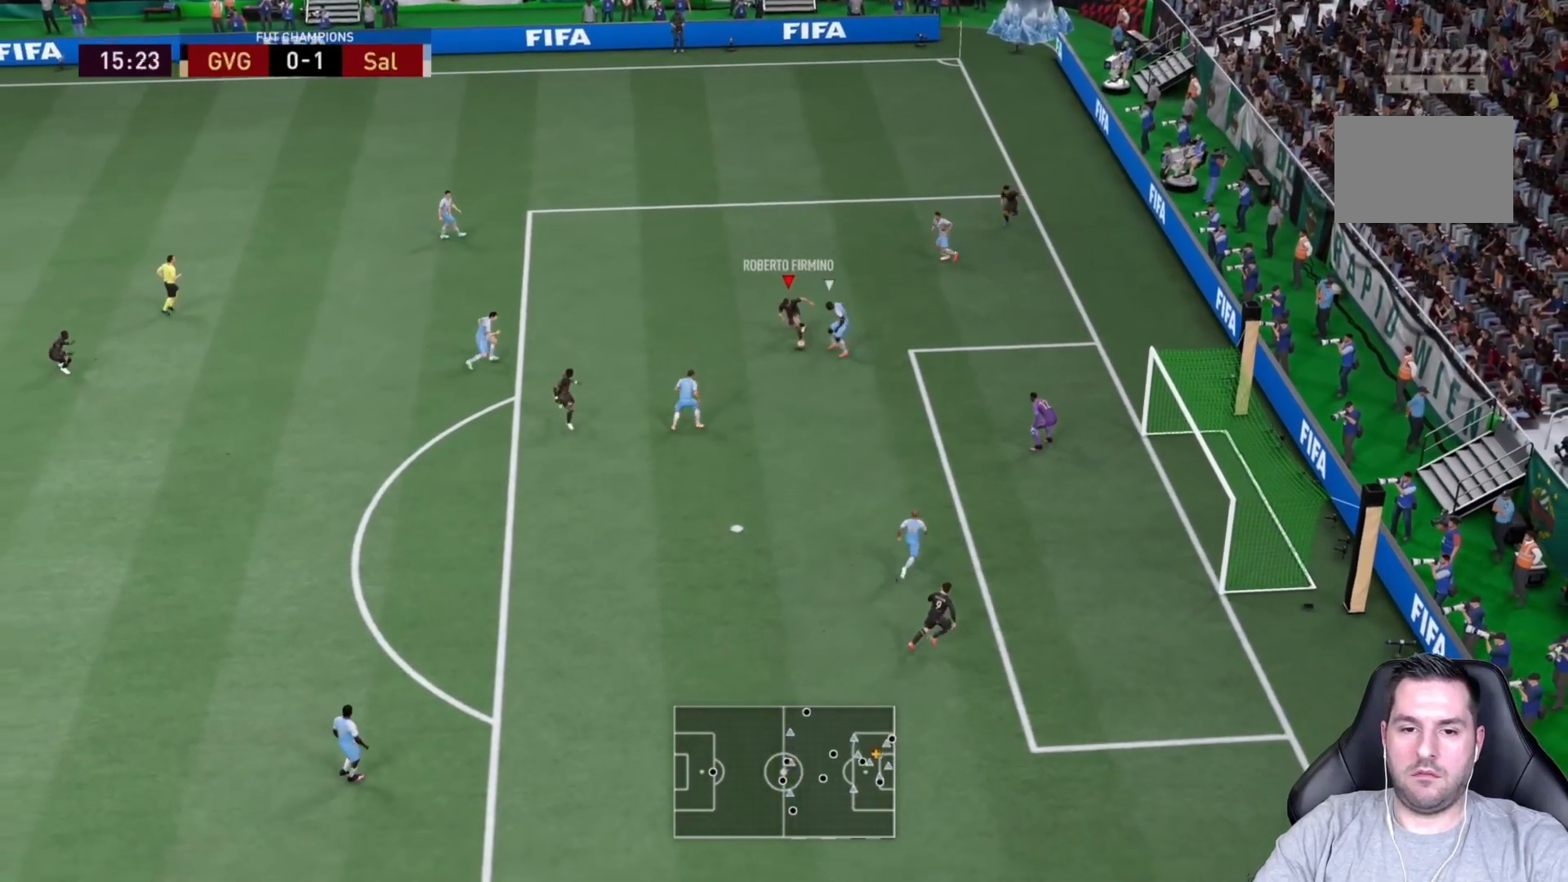
{"dt_ms": 500, "buttons": [], "left_stick": "up-left", "right_stick": "center", "events": [[67, "left_stick", "up-left"]]}
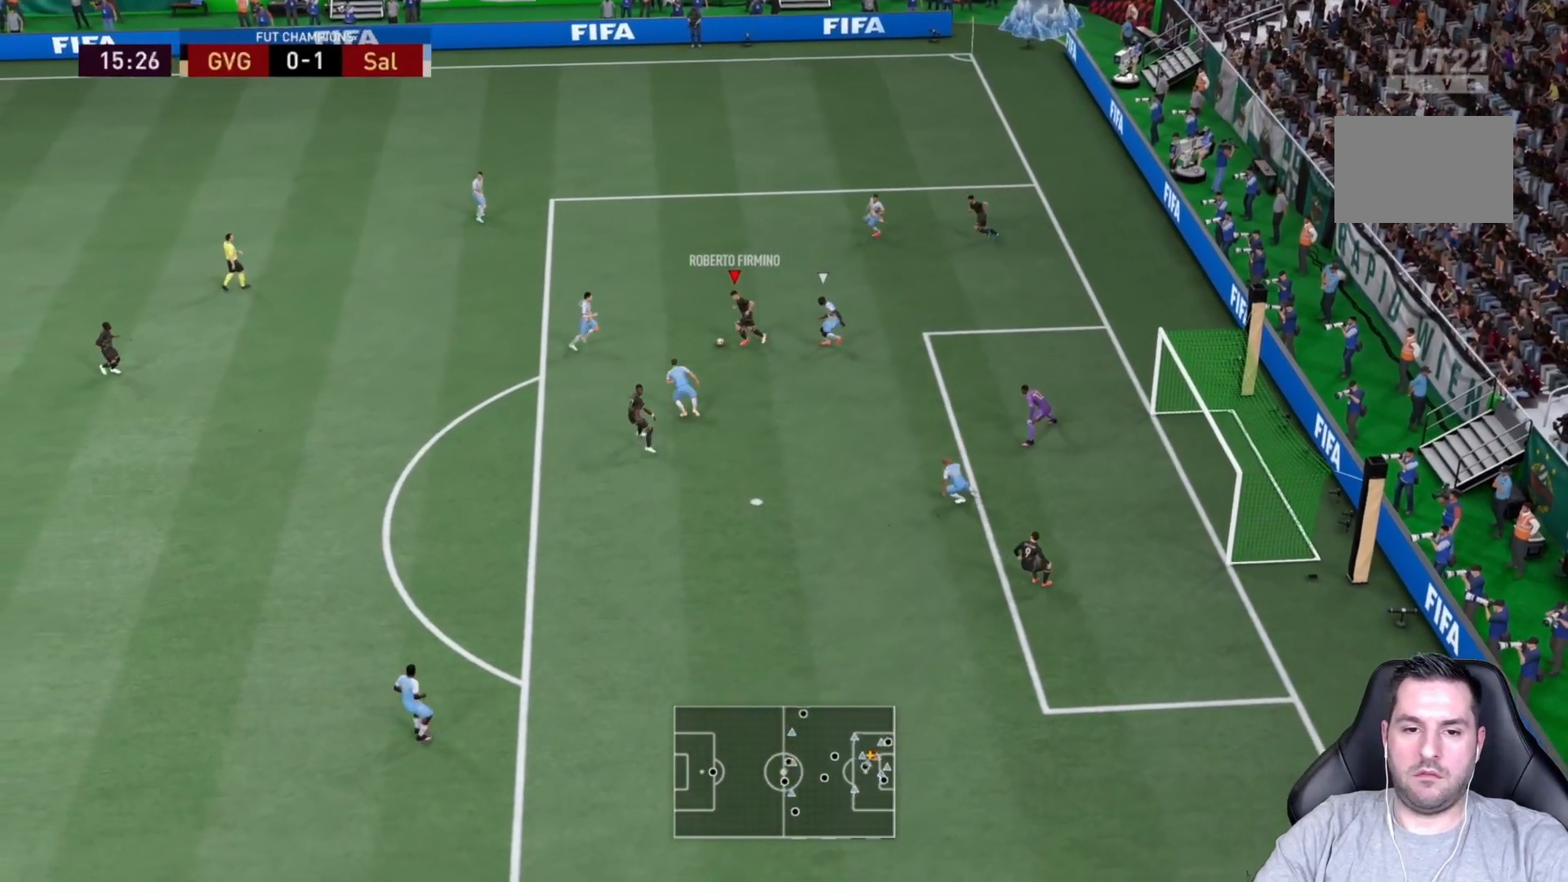
{"dt_ms": 1000, "buttons": ["CIRCLE"], "left_stick": "up", "right_stick": "center"}
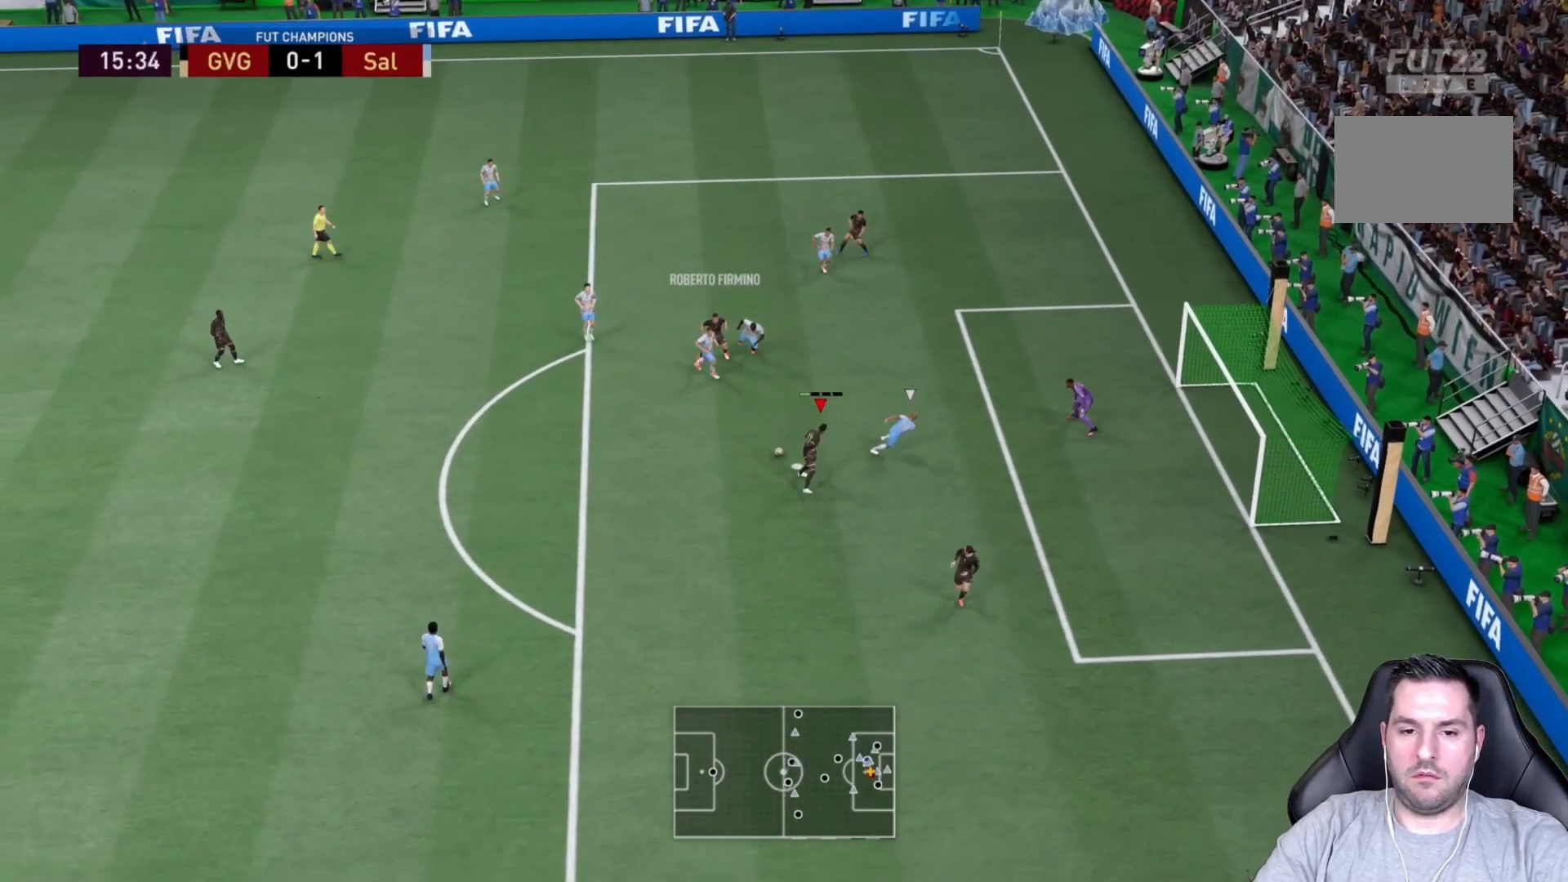
{"dt_ms": 500, "buttons": [], "left_stick": "up-right", "right_stick": "center", "events": [[100, "CIRCLE", "up"], [133, "left_stick", "up-right"]]}
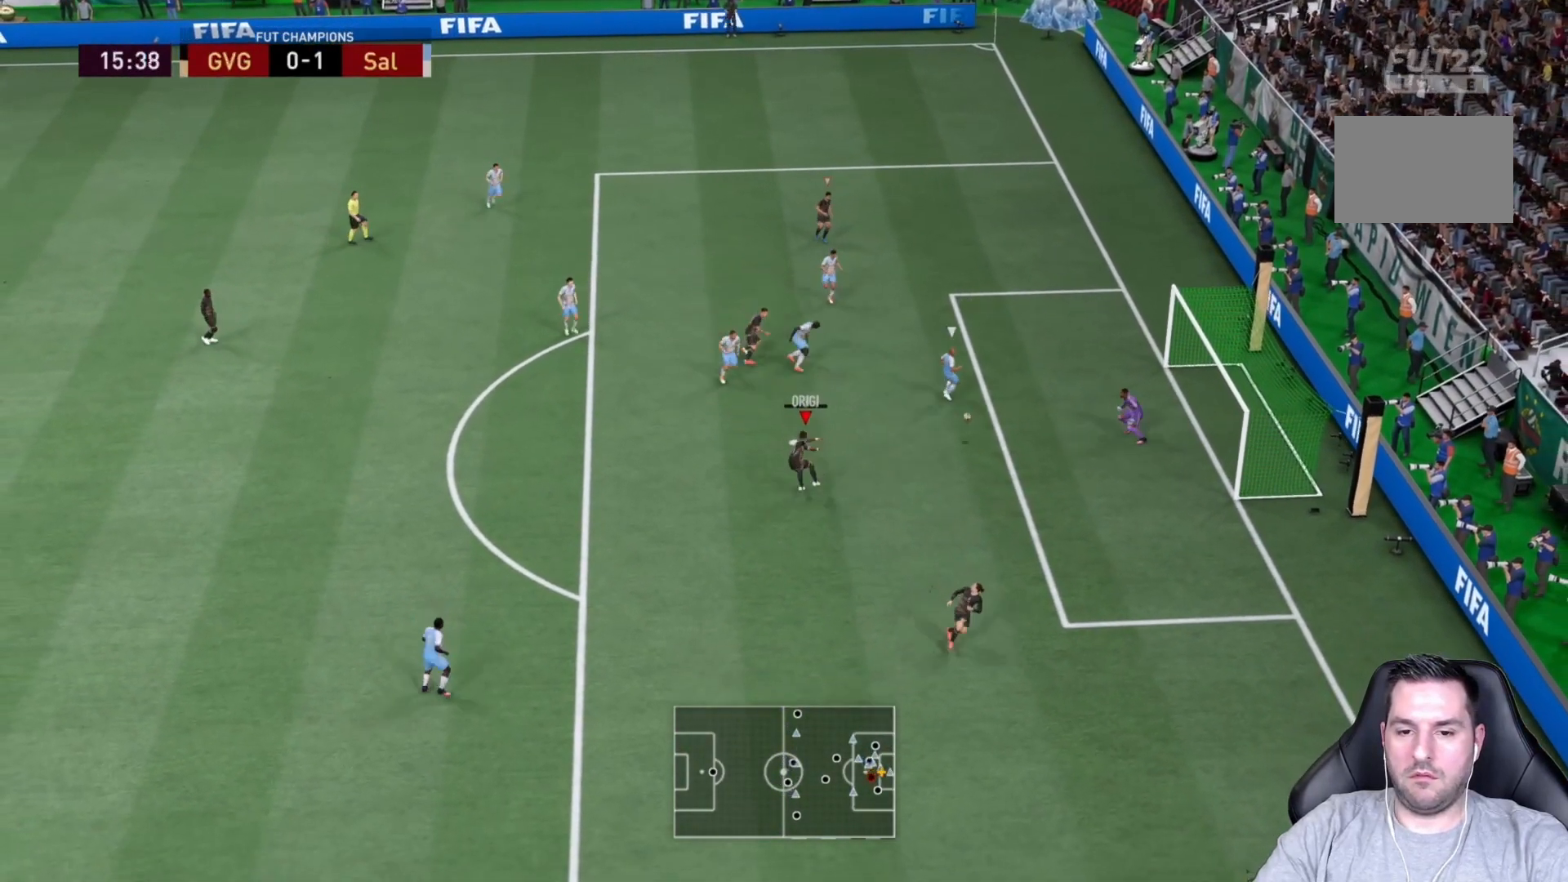
{"dt_ms": 500, "buttons": ["R2"], "left_stick": "down-right", "right_stick": "center", "events": [[67, "left_stick", "right"], [83, "R2", "down"], [367, "left_stick", "down-right"]]}
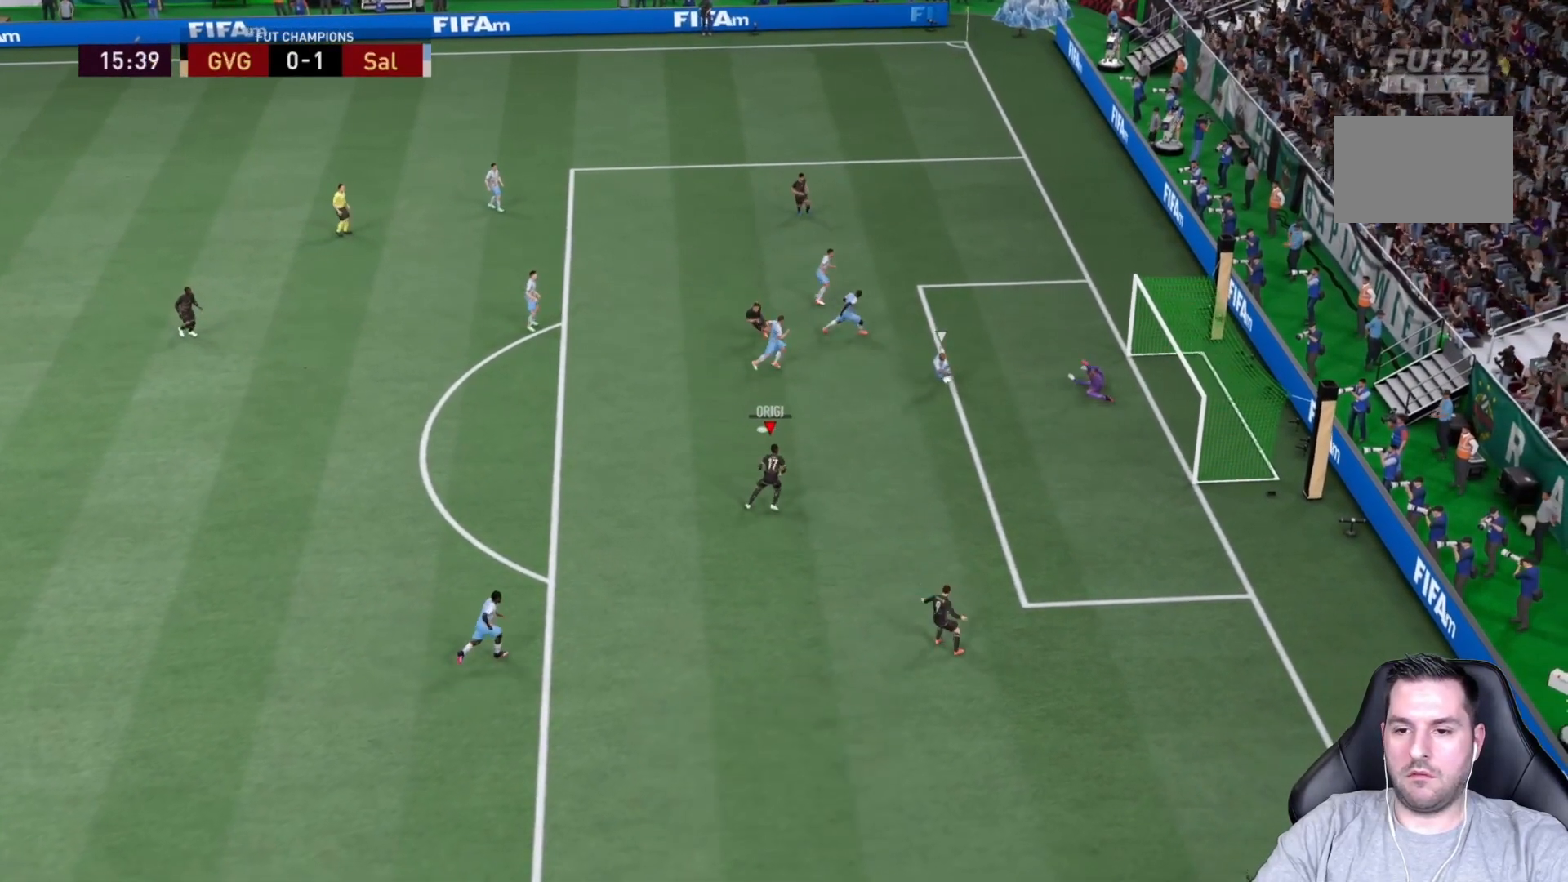
{"dt_ms": 500, "buttons": [], "left_stick": "down", "right_stick": "center", "events": [[383, "left_stick", "down"], [500, "R2", "up"]]}
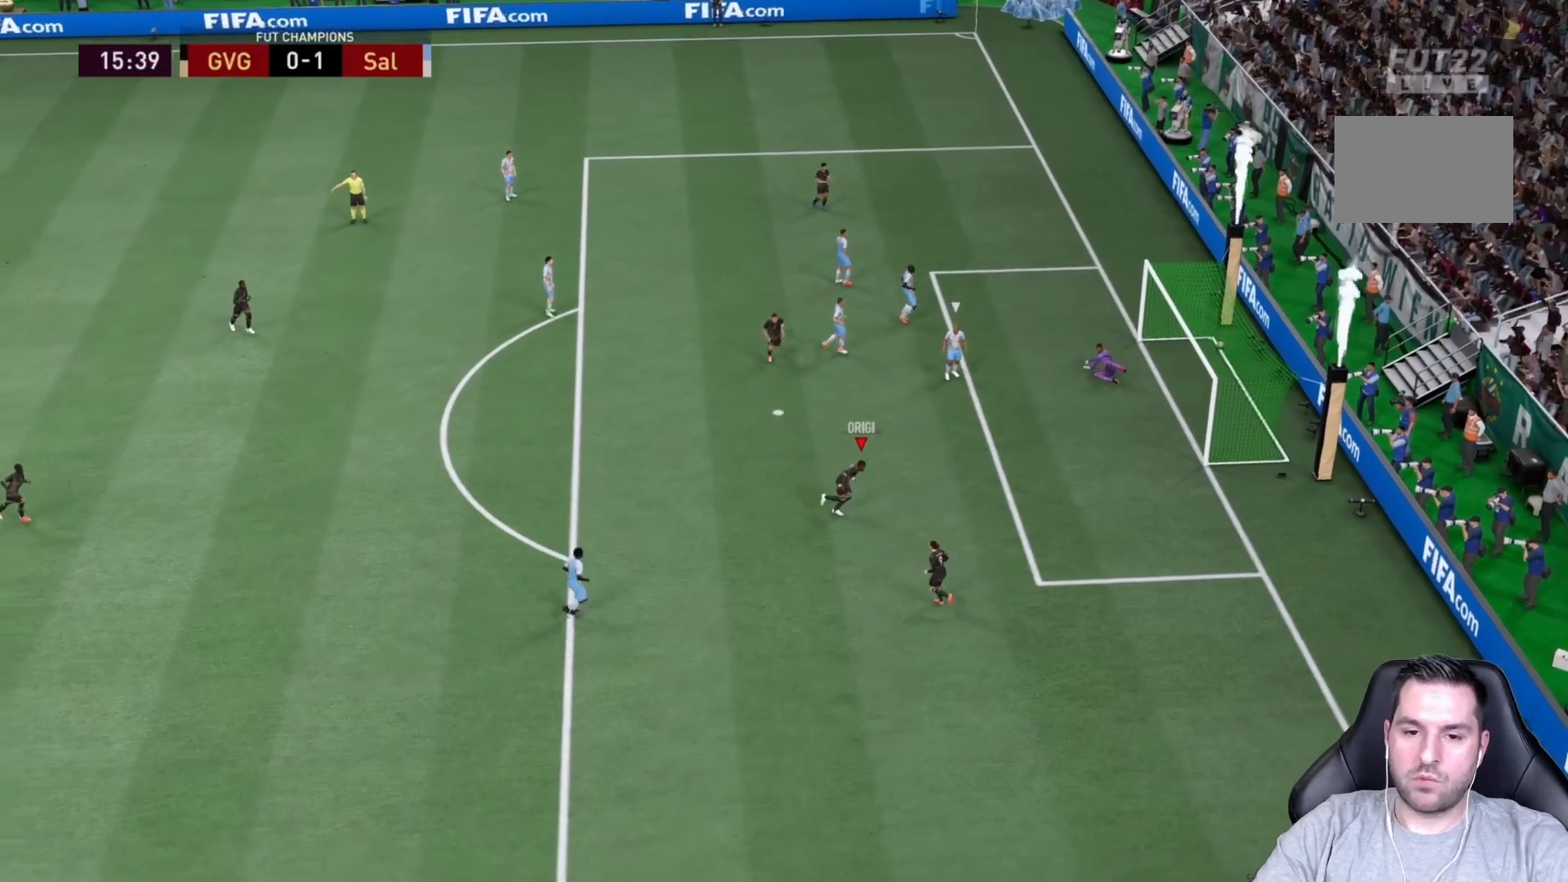
{"dt_ms": 500, "buttons": [], "left_stick": "down", "right_stick": "center", "events": []}
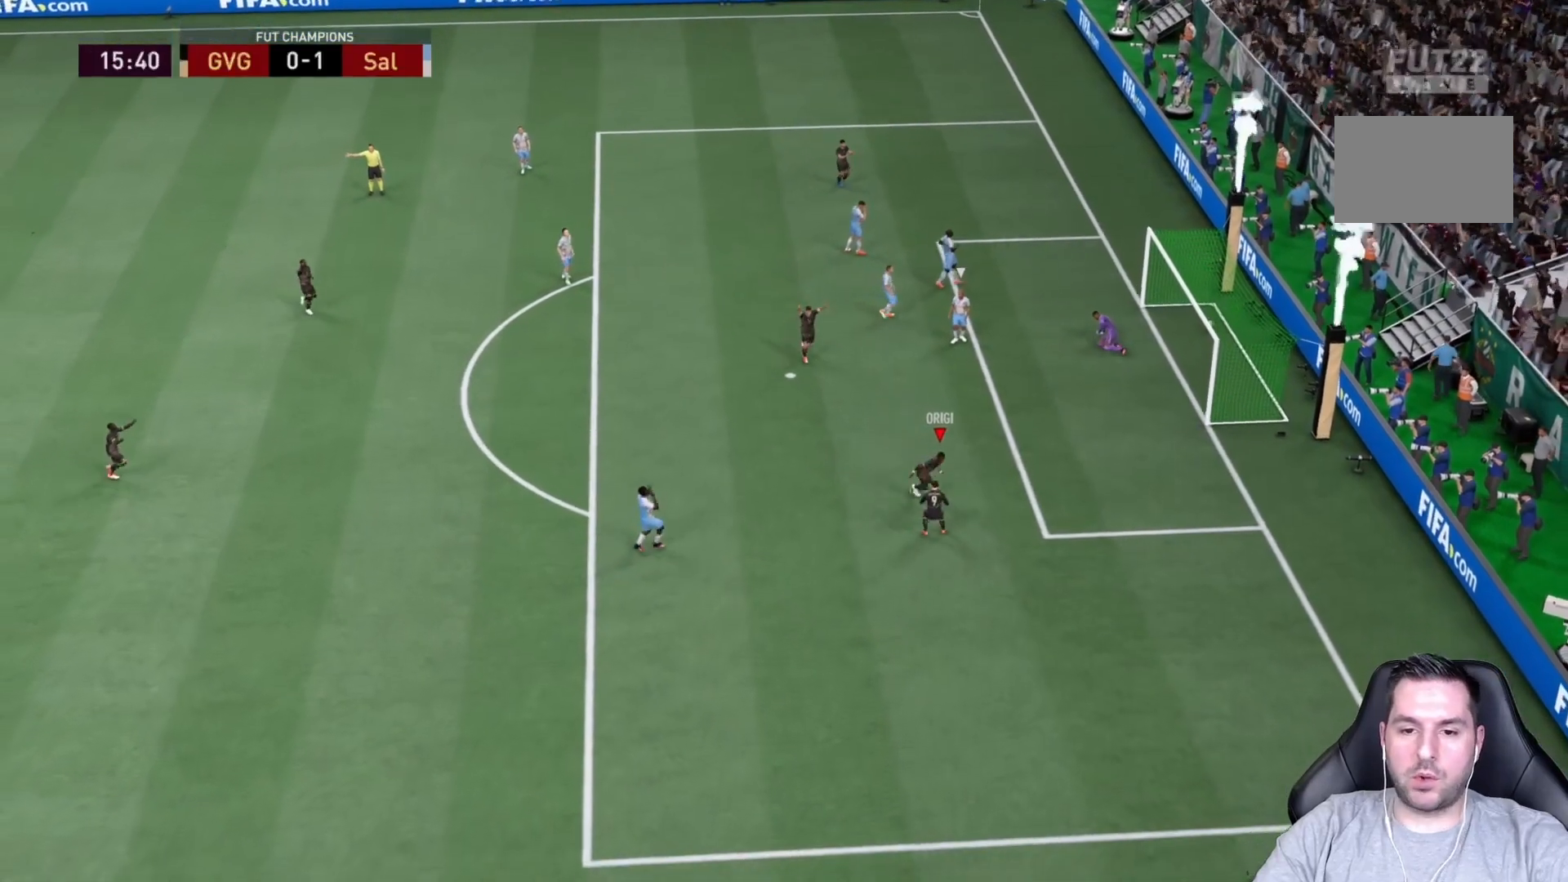
{"dt_ms": 500, "buttons": [], "left_stick": "down", "right_stick": "center", "events": [[350, "left_stick", "down-right"], [467, "left_stick", "down"]]}
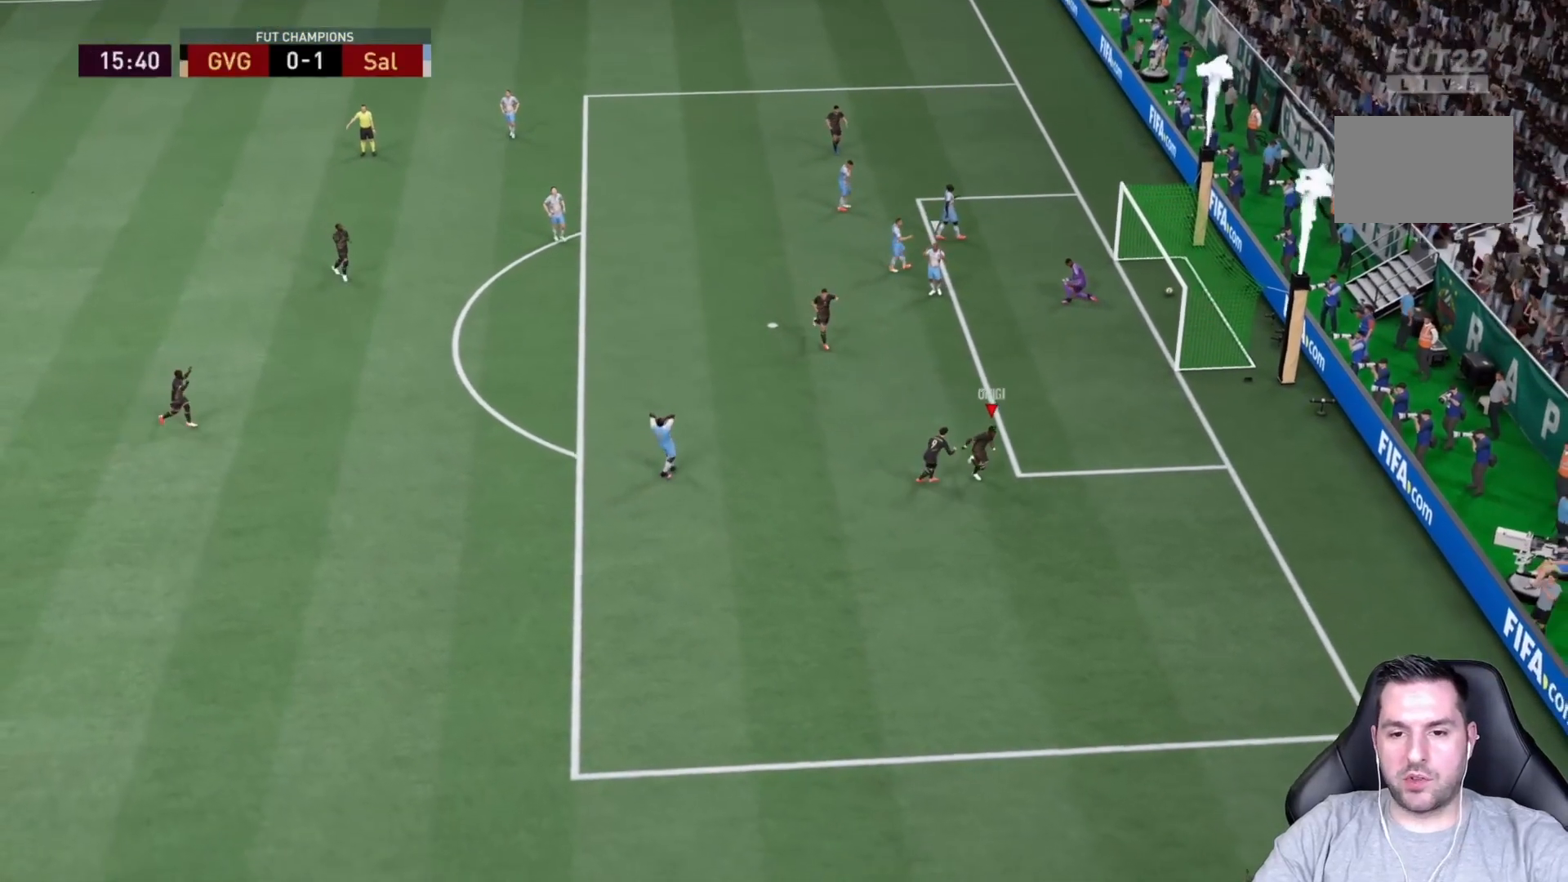
{"dt_ms": 500, "buttons": [], "left_stick": "down", "right_stick": "center", "events": []}
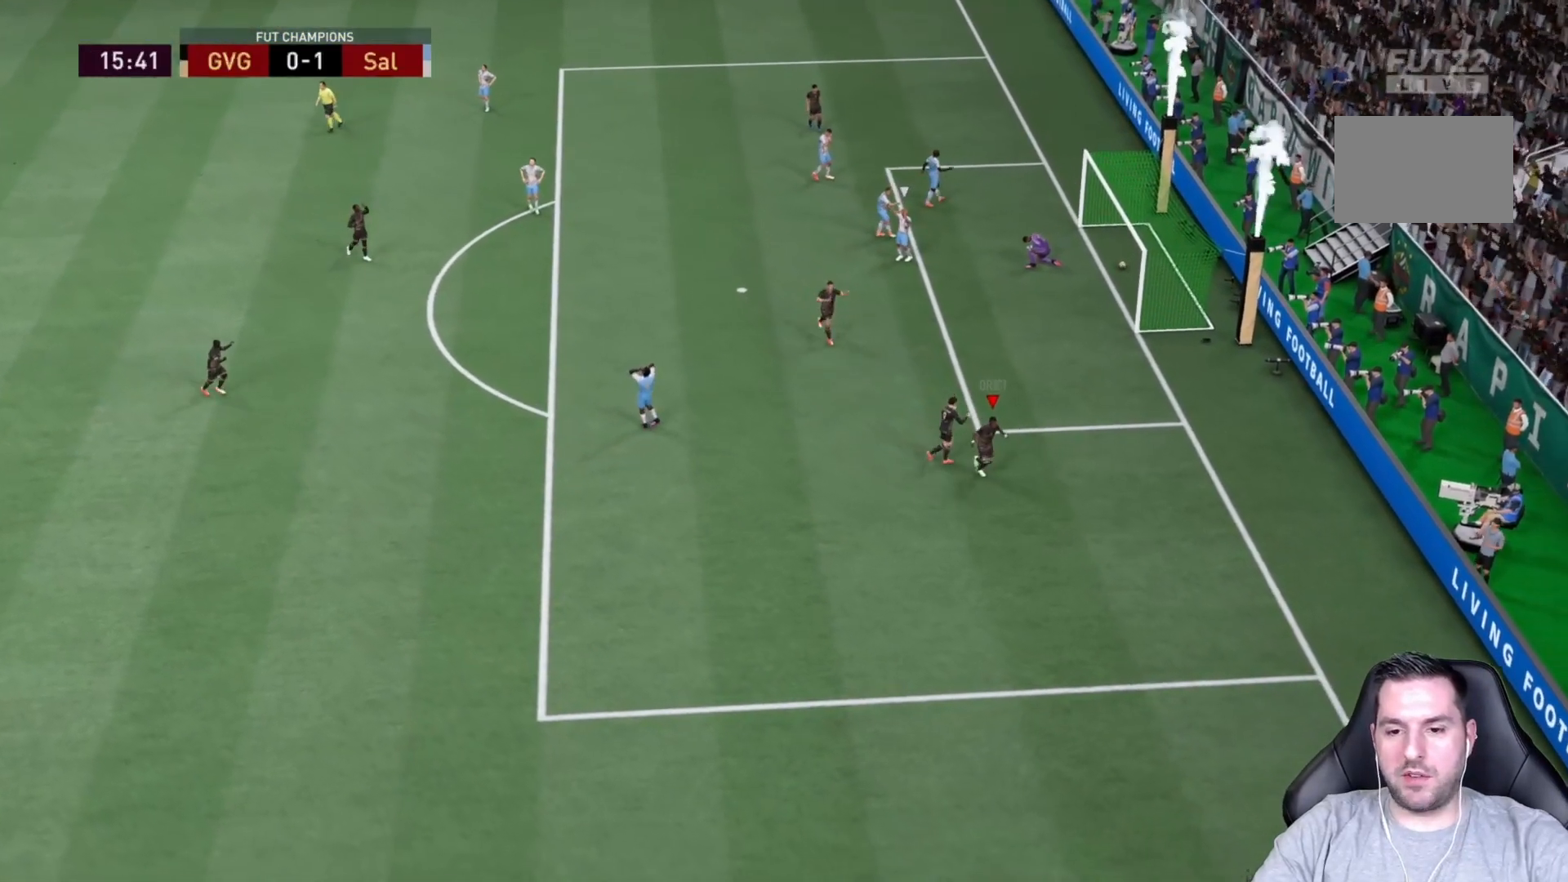
{"dt_ms": 500, "buttons": [], "left_stick": "down", "right_stick": "center"}